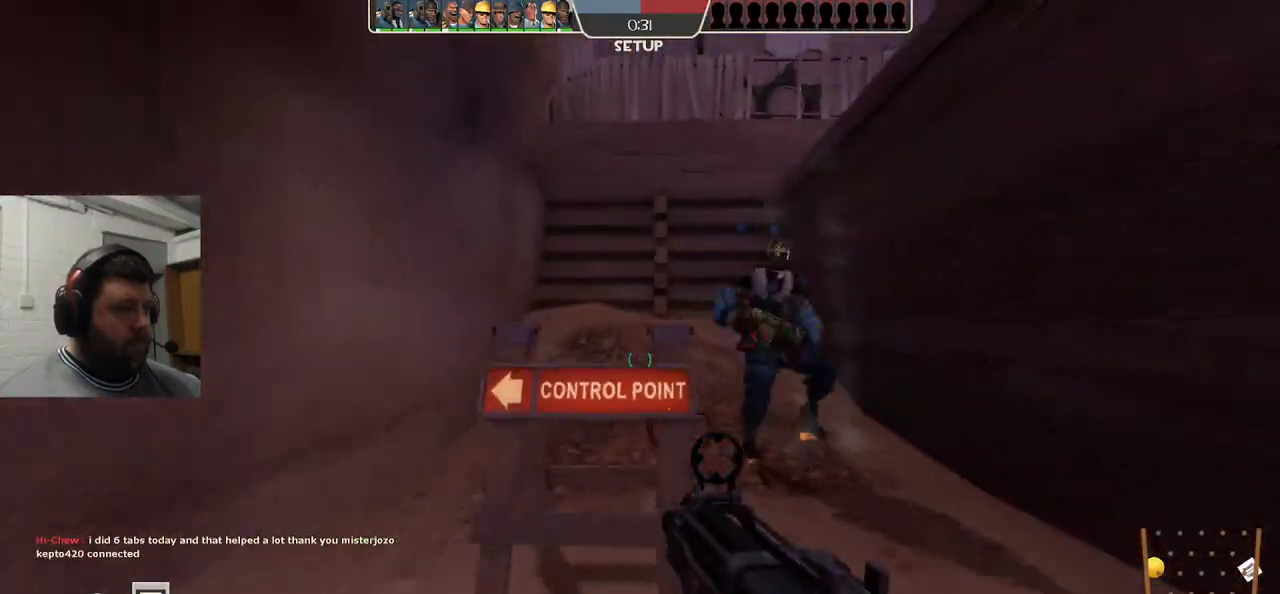
Gameplay with a controller (PlayStation layout); each line is a JSON object with the inputs held at the frame after it. "events" lists button and stick changes between this image and that frame as [ms after this image, input, new state], when the widget could be followed in between. Not read: L1.
{"buttons": [], "left_stick": "up", "right_stick": "center", "events": [[417, "left_stick", "up"]]}
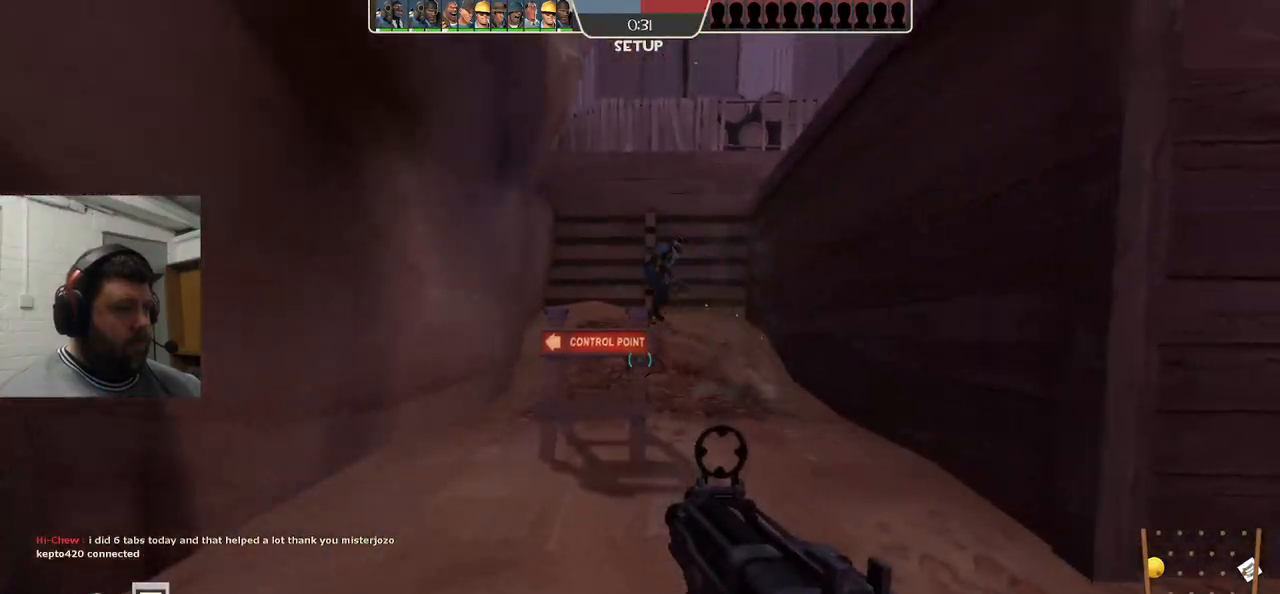
{"buttons": ["CROSS", "L3"], "left_stick": "up", "right_stick": "center", "events": [[233, "CROSS", "down"], [250, "L3", "down"]]}
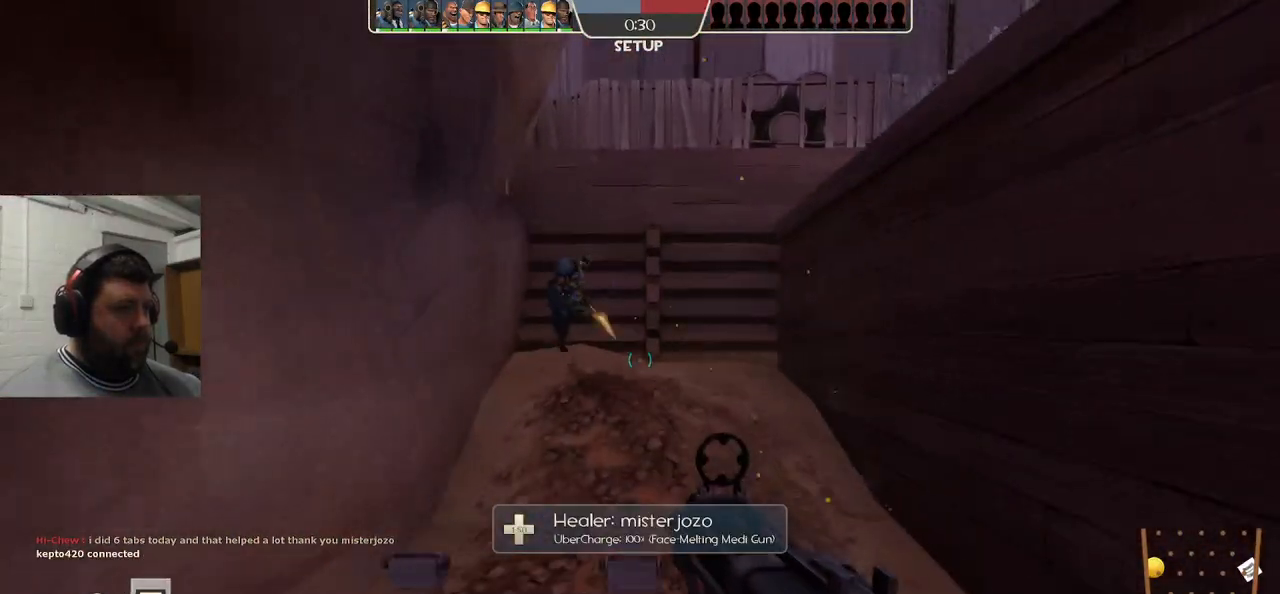
{"buttons": [], "left_stick": "center", "right_stick": "center", "events": [[133, "L3", "up"], [200, "CROSS", "up"], [200, "left_stick", "center"], [300, "L3", "down"], [417, "L3", "up"]]}
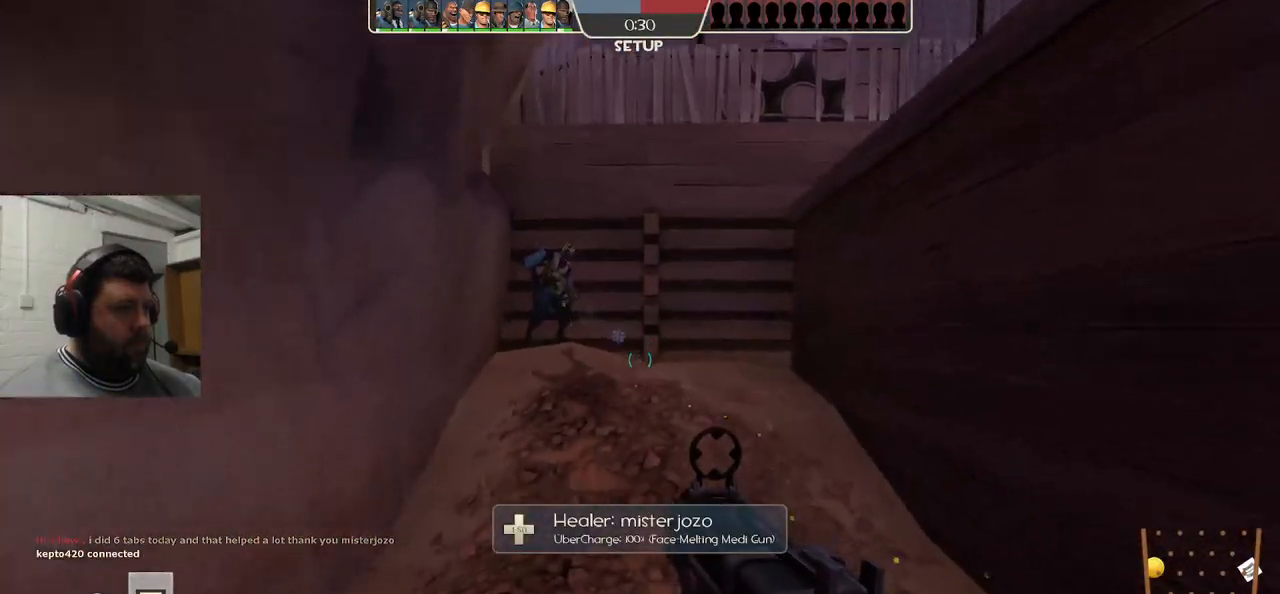
{"buttons": [], "left_stick": "down", "right_stick": "center", "events": [[150, "left_stick", "down"]]}
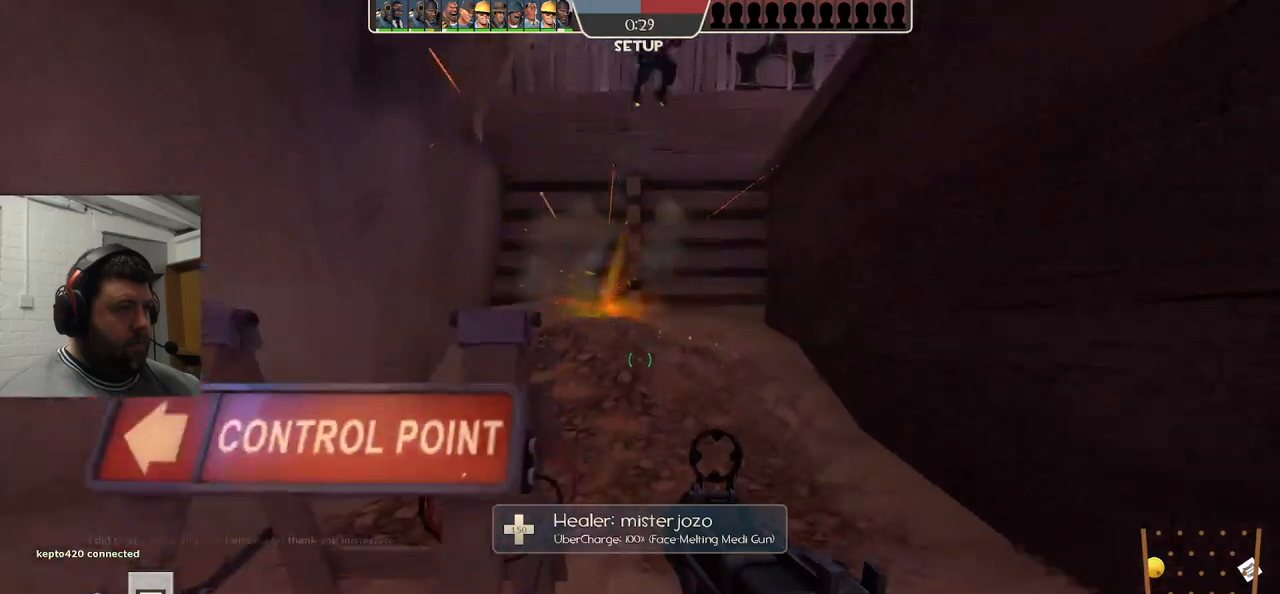
{"buttons": [], "left_stick": "up", "right_stick": "center", "events": [[433, "left_stick", "center"], [483, "left_stick", "up"]]}
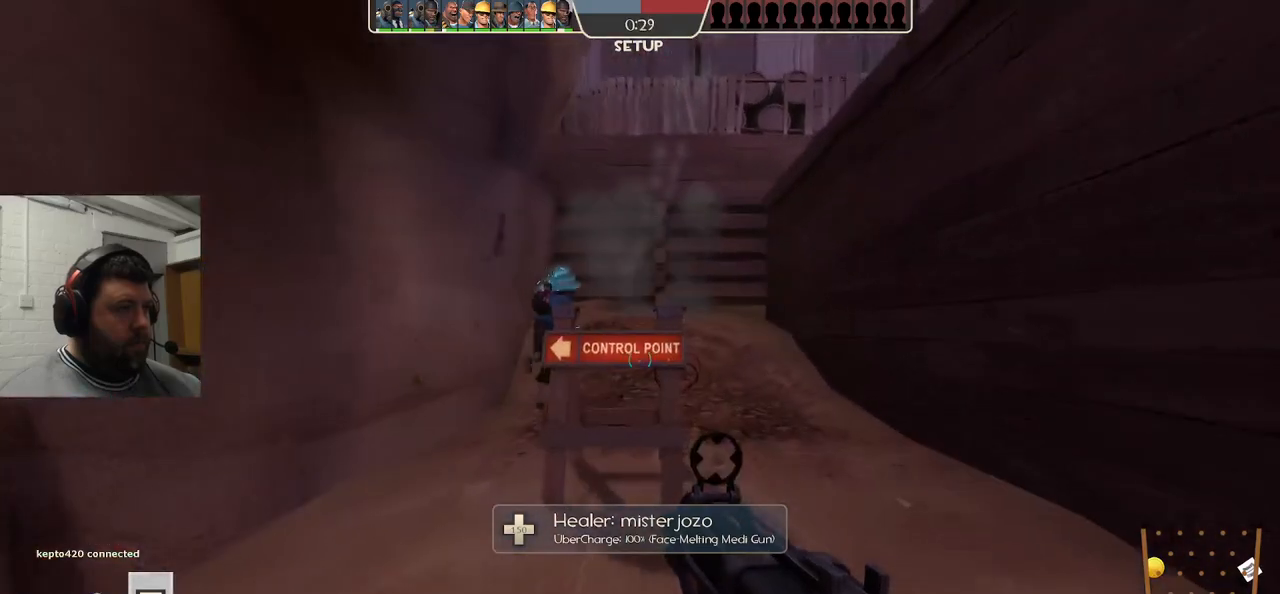
{"buttons": ["CROSS"], "left_stick": "up-left", "right_stick": "center", "events": [[267, "CROSS", "down"], [283, "L3", "down"], [433, "left_stick", "up-left"], [467, "L3", "up"]]}
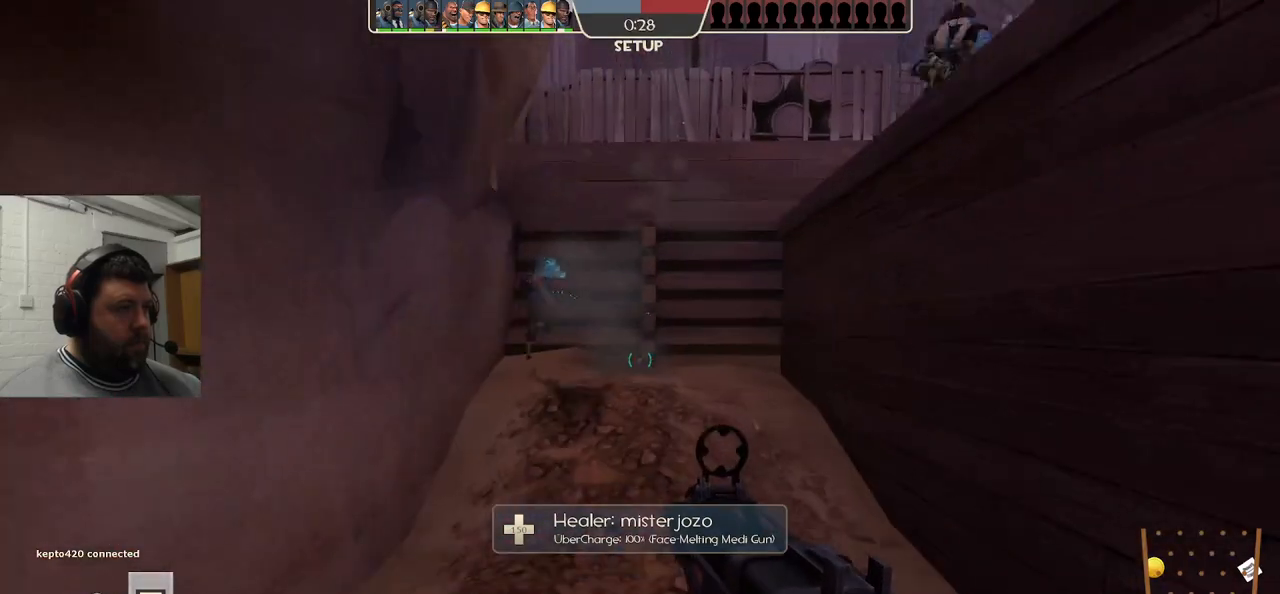
{"buttons": [], "left_stick": "center", "right_stick": "center", "events": [[33, "CROSS", "up"], [33, "left_stick", "center"], [150, "L3", "down"], [250, "L3", "up"]]}
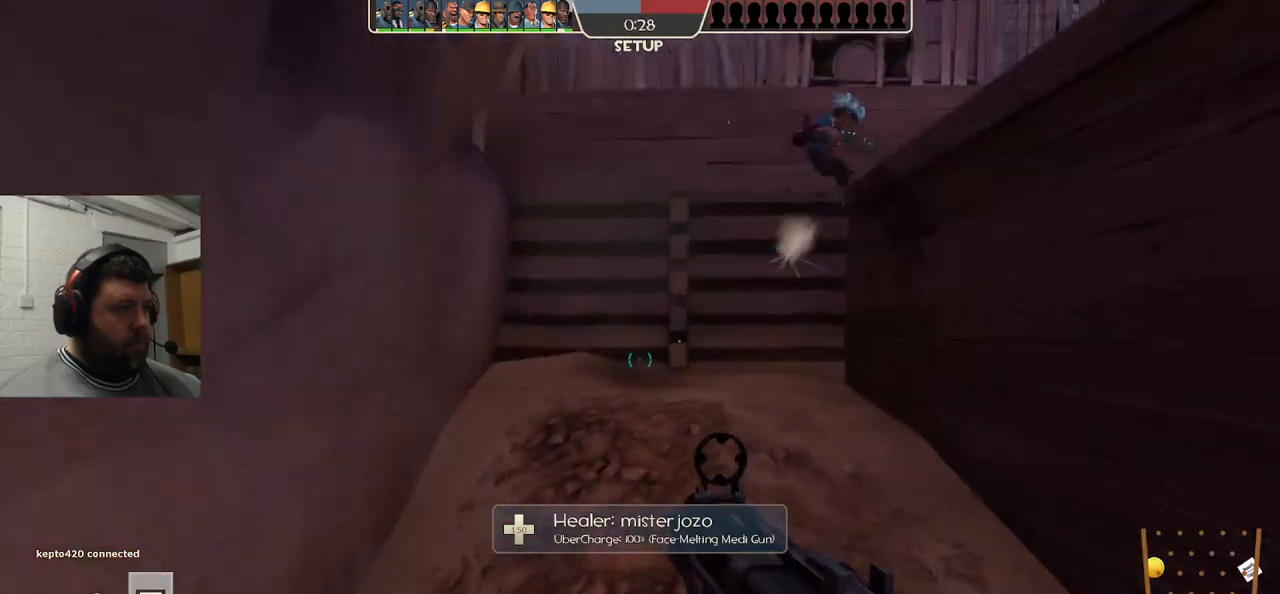
{"buttons": [], "left_stick": "down-right", "right_stick": "left", "events": [[233, "left_stick", "down"], [267, "right_stick", "left"], [417, "left_stick", "down-right"]]}
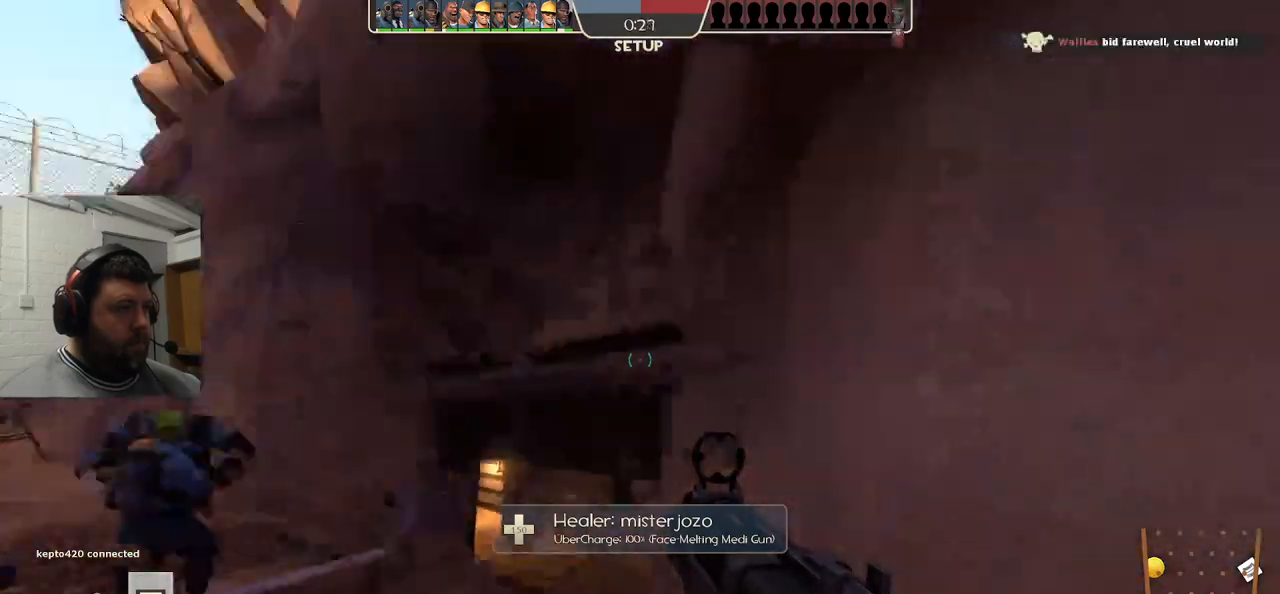
{"buttons": [], "left_stick": "up", "right_stick": "center", "events": [[117, "left_stick", "down"], [117, "right_stick", "center"], [267, "right_stick", "up"], [367, "right_stick", "center"], [400, "left_stick", "center"], [500, "left_stick", "up"]]}
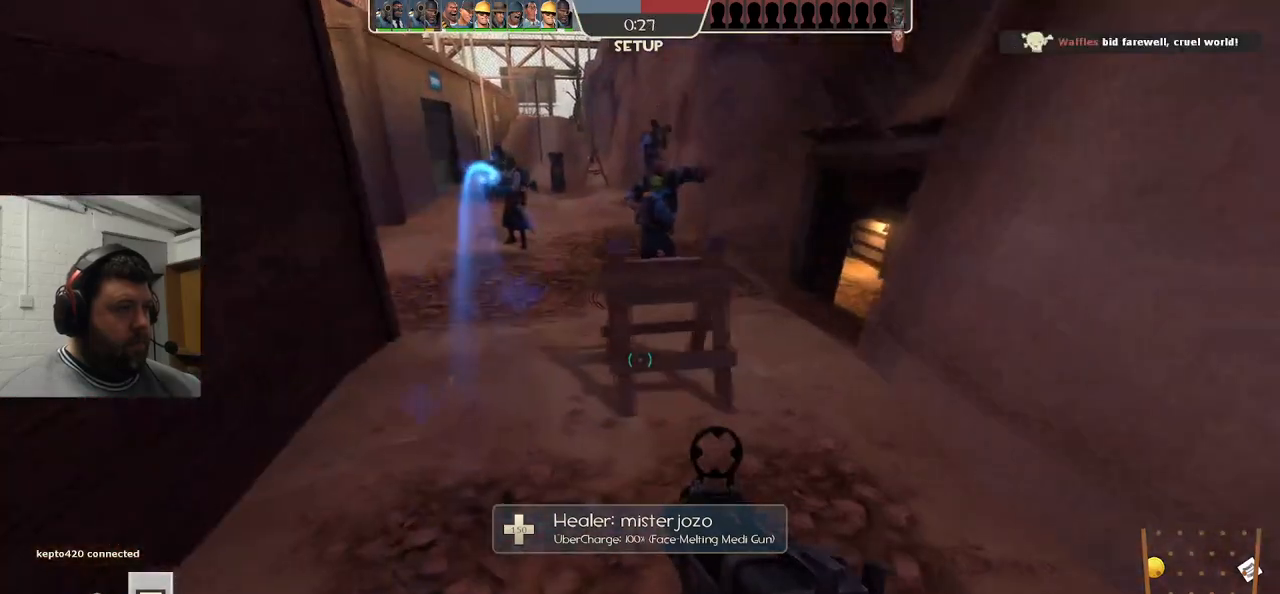
{"buttons": [], "left_stick": "up", "right_stick": "center", "events": [[250, "CROSS", "down"], [250, "L3", "down"], [467, "L3", "up"], [500, "CROSS", "up"]]}
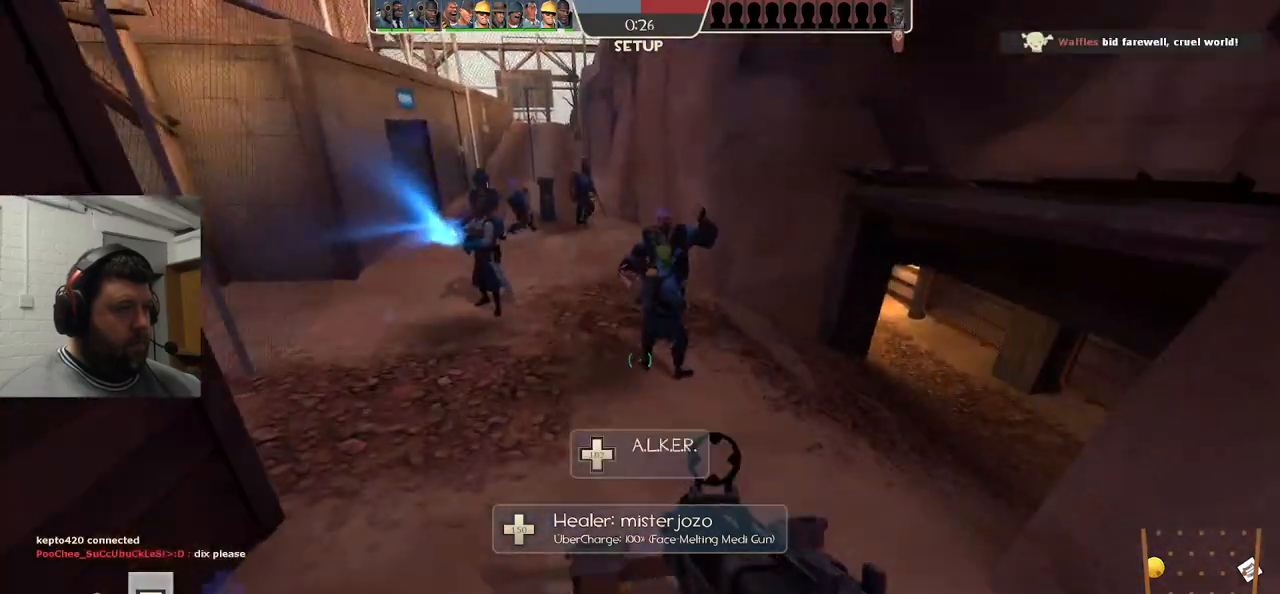
{"buttons": [], "left_stick": "center", "right_stick": "center", "events": [[17, "left_stick", "center"], [117, "L3", "down"], [250, "L3", "up"]]}
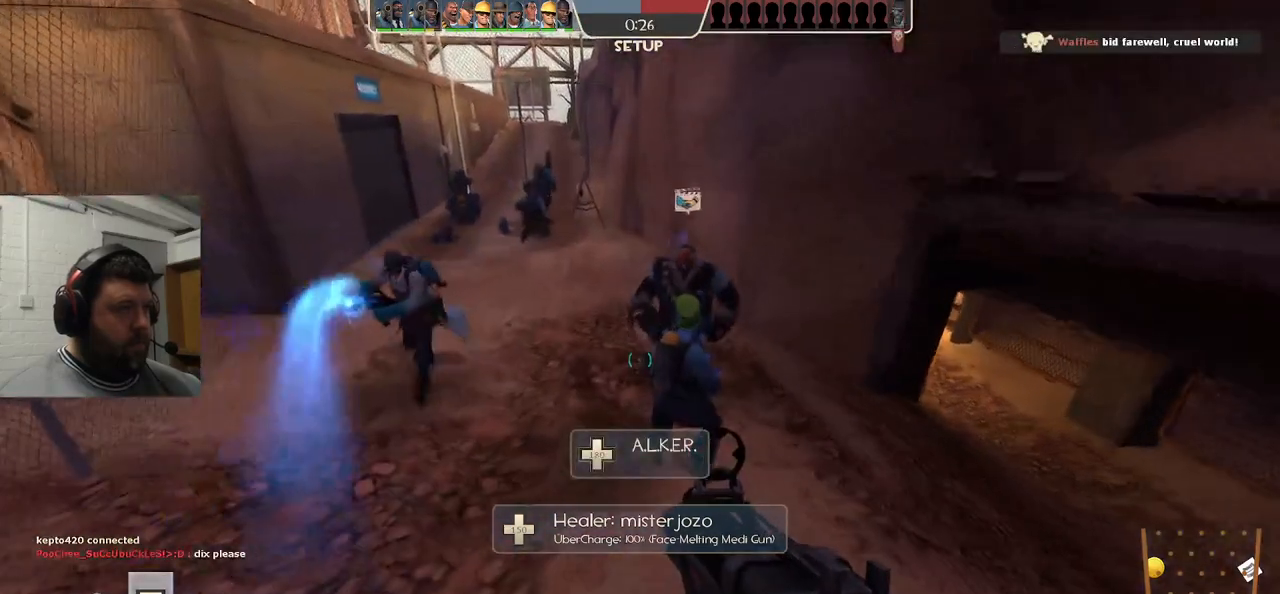
{"buttons": [], "left_stick": "up", "right_stick": "down-left", "events": [[133, "left_stick", "down"], [267, "left_stick", "center"], [483, "left_stick", "up"], [500, "right_stick", "down-left"]]}
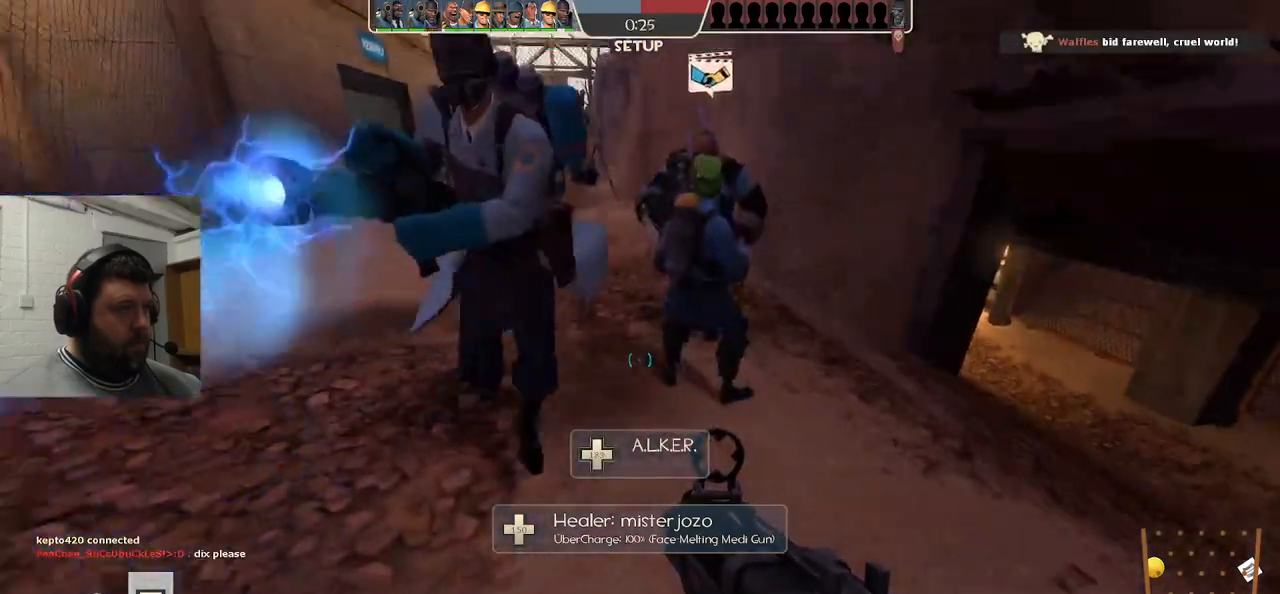
{"buttons": [], "left_stick": "down-right", "right_stick": "left", "events": [[33, "right_stick", "left"], [100, "left_stick", "up-right"], [217, "left_stick", "right"], [267, "L3", "down"], [350, "L3", "up"], [350, "left_stick", "down-right"]]}
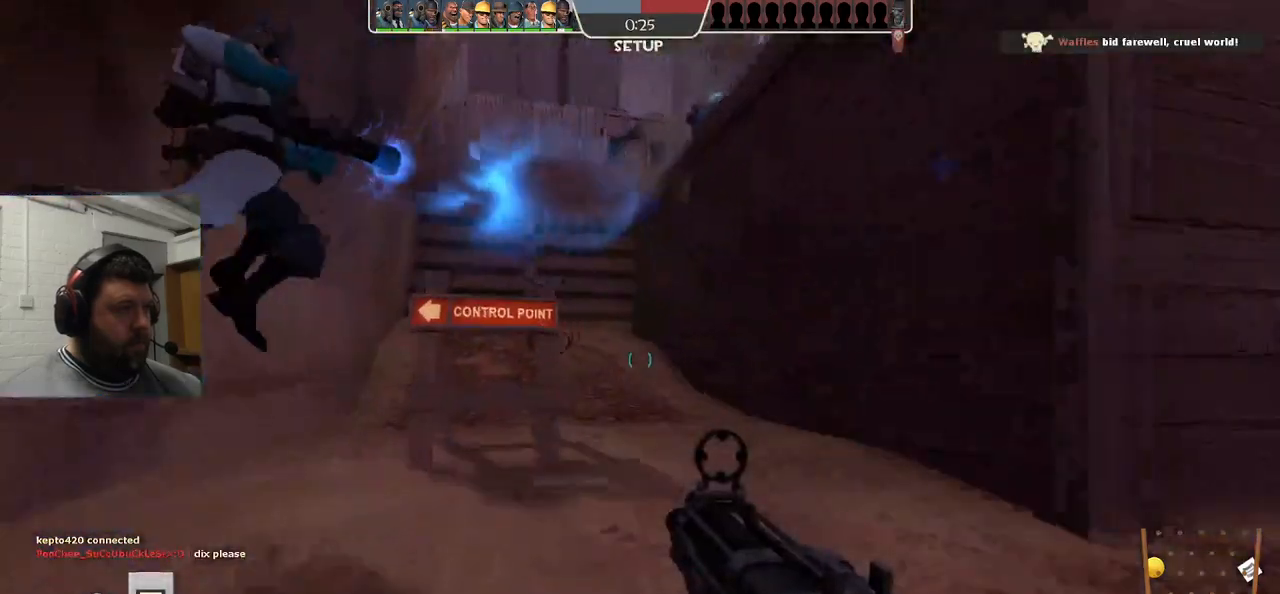
{"buttons": [], "left_stick": "up-left", "right_stick": "center", "events": [[100, "right_stick", "center"], [117, "L3", "down"], [233, "L3", "up"], [350, "left_stick", "down-left"], [467, "left_stick", "up-left"]]}
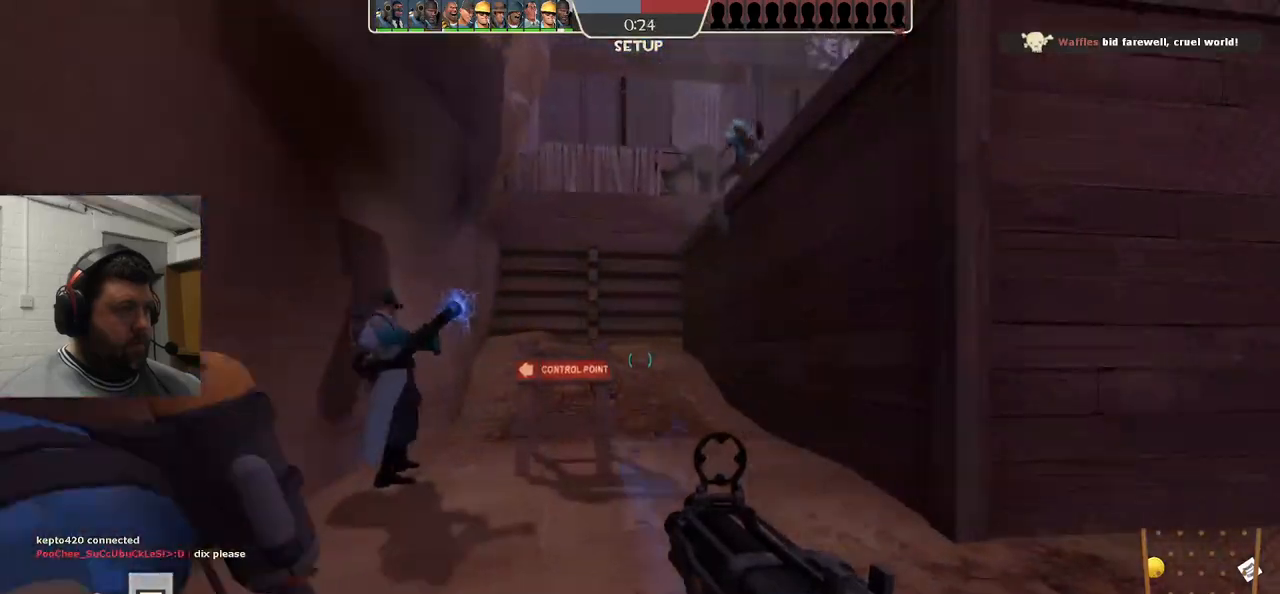
{"buttons": ["CROSS", "L3"], "left_stick": "up-left", "right_stick": "center", "events": [[33, "left_stick", "up"], [383, "CROSS", "down"], [383, "L3", "down"], [433, "left_stick", "up-left"]]}
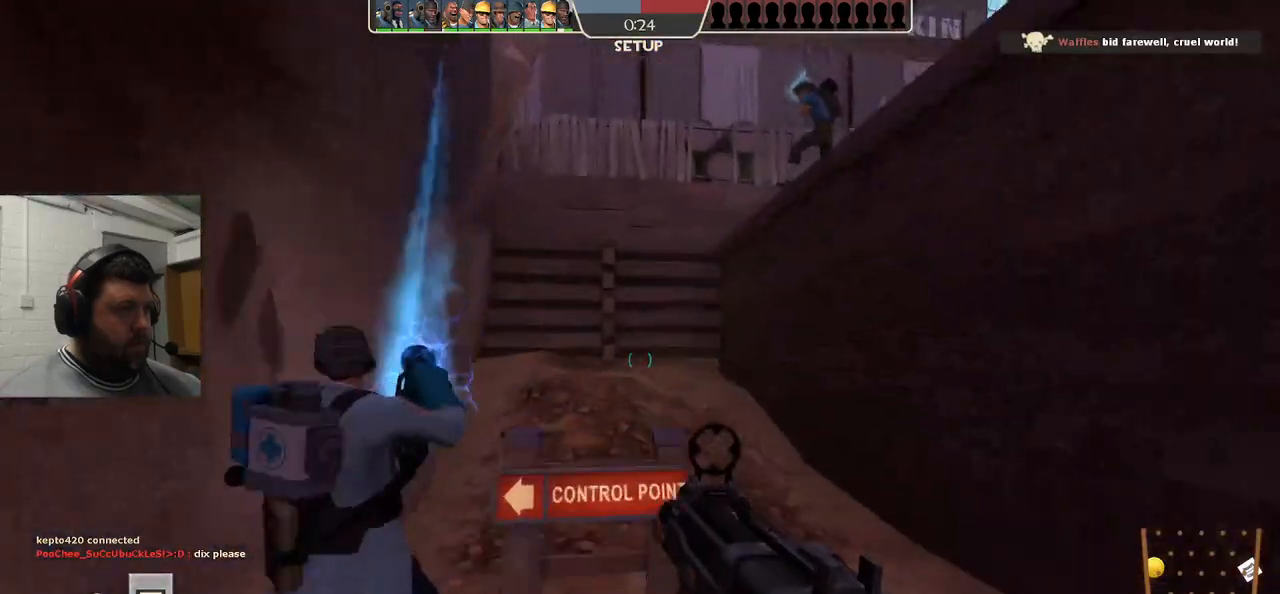
{"buttons": [], "left_stick": "center", "right_stick": "center", "events": [[133, "L3", "up"], [217, "left_stick", "center"], [233, "CROSS", "up"], [333, "L3", "down"], [467, "L3", "up"]]}
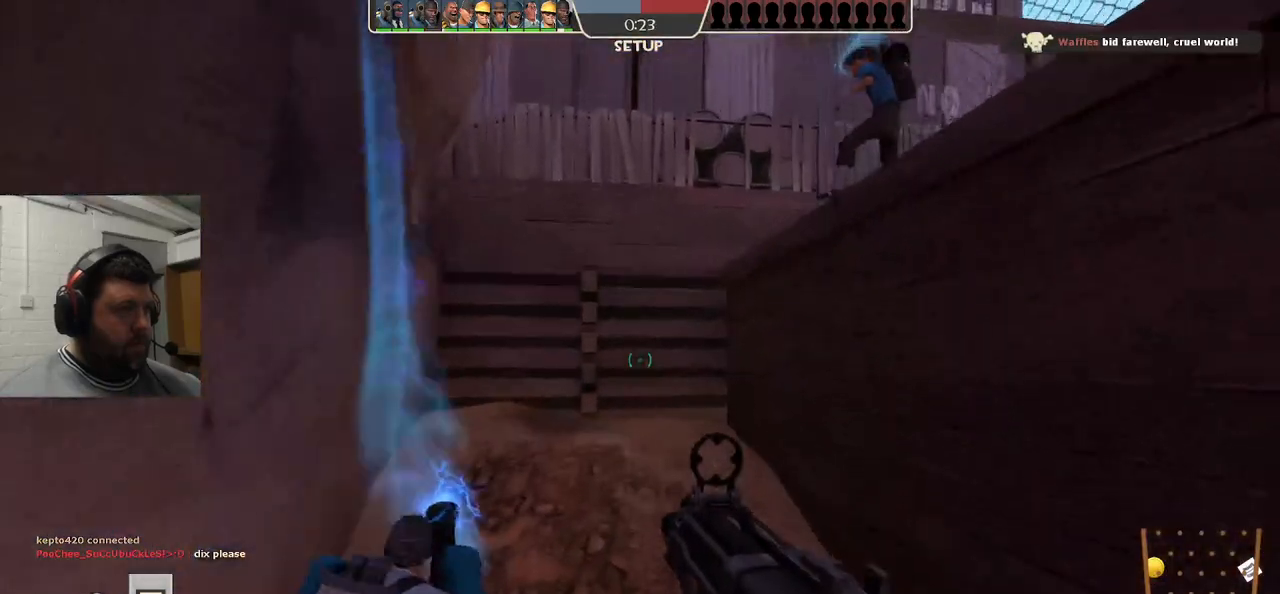
{"buttons": [], "left_stick": "center", "right_stick": "center", "events": []}
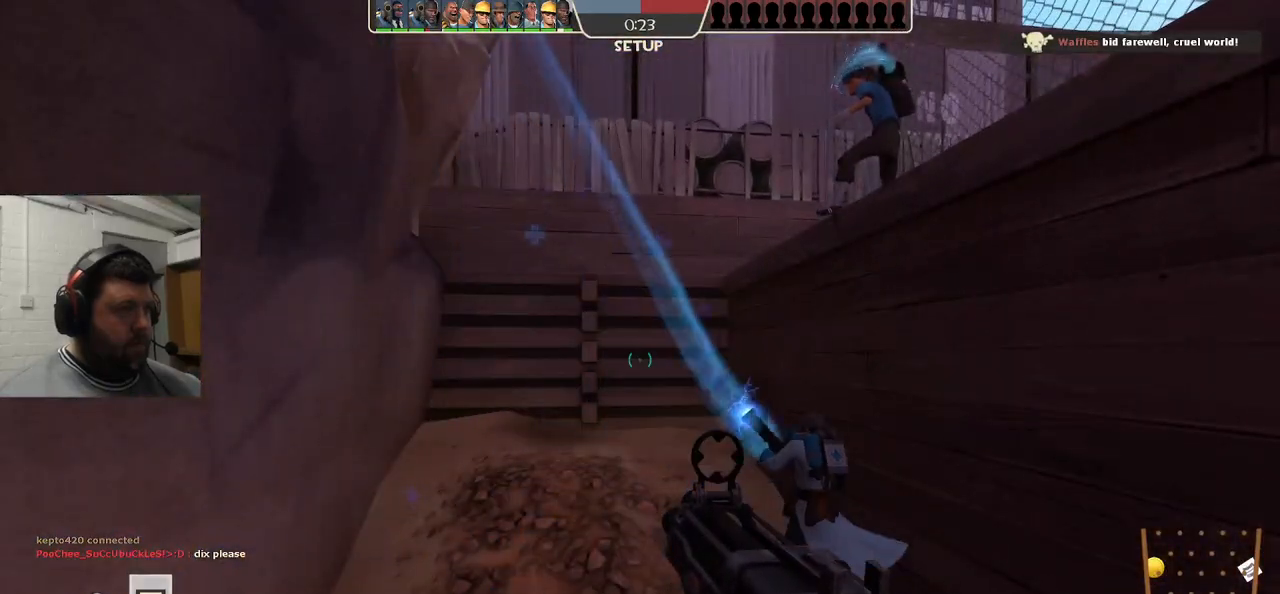
{"buttons": ["CIRCLE"], "left_stick": "center", "right_stick": "center", "events": [[17, "CIRCLE", "down"]]}
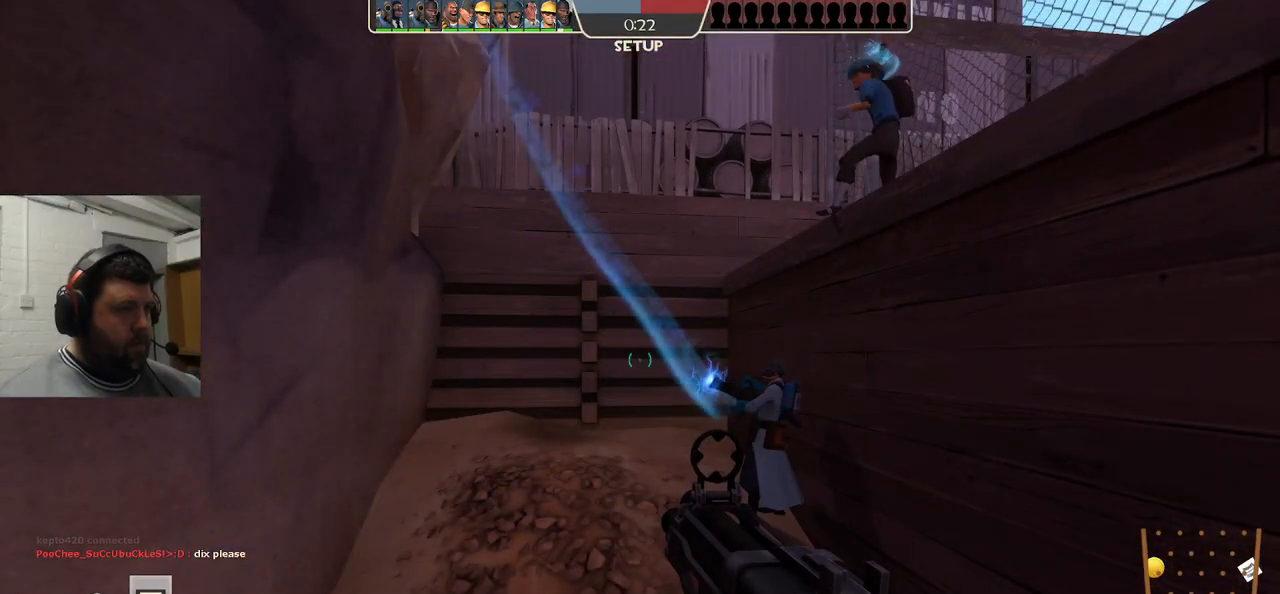
{"buttons": [], "left_stick": "center", "right_stick": "down-left", "events": [[283, "CIRCLE", "up"], [383, "right_stick", "down-left"]]}
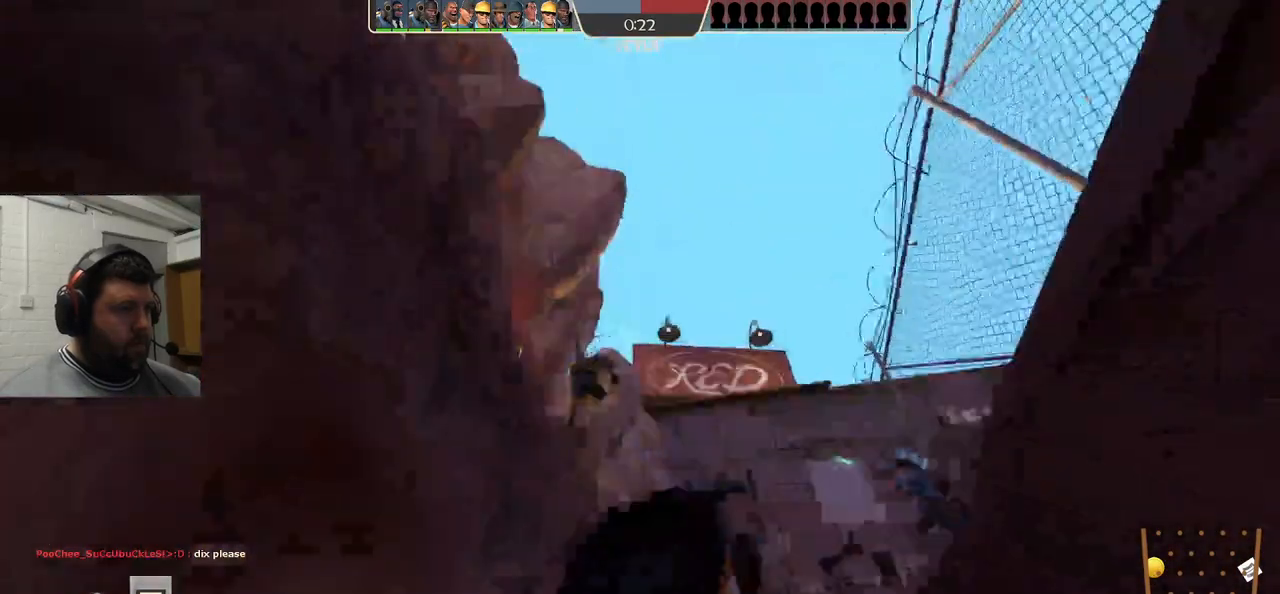
{"buttons": [], "left_stick": "center", "right_stick": "center", "events": [[33, "right_stick", "center"], [383, "right_stick", "up"], [500, "right_stick", "center"]]}
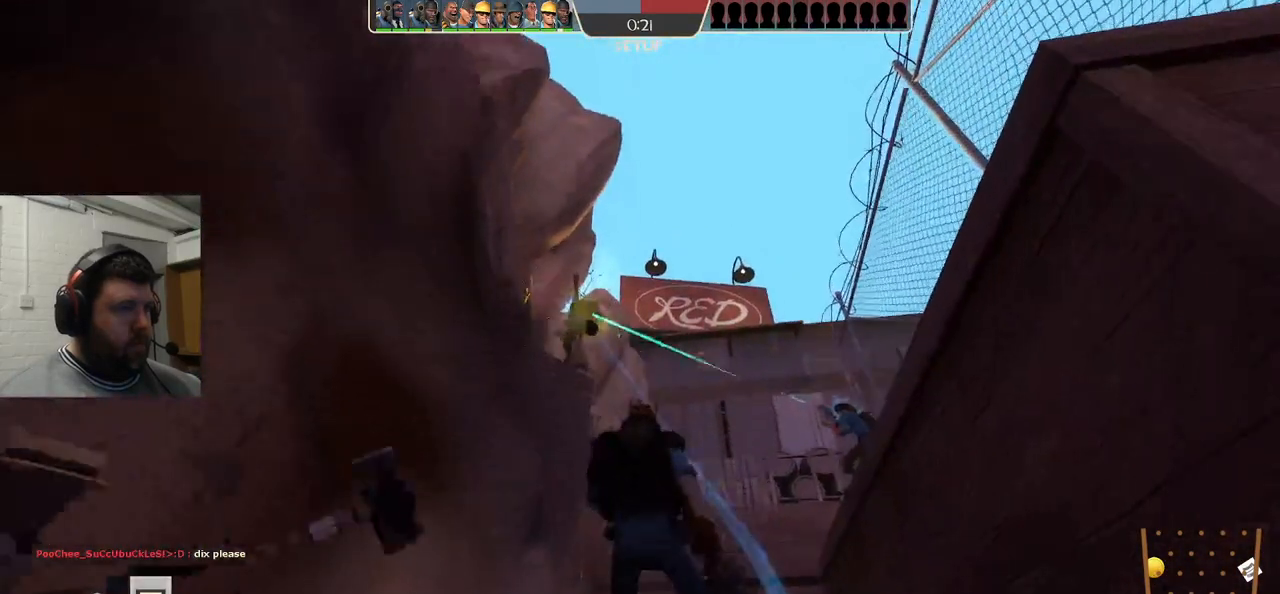
{"buttons": [], "left_stick": "center", "right_stick": "center", "events": []}
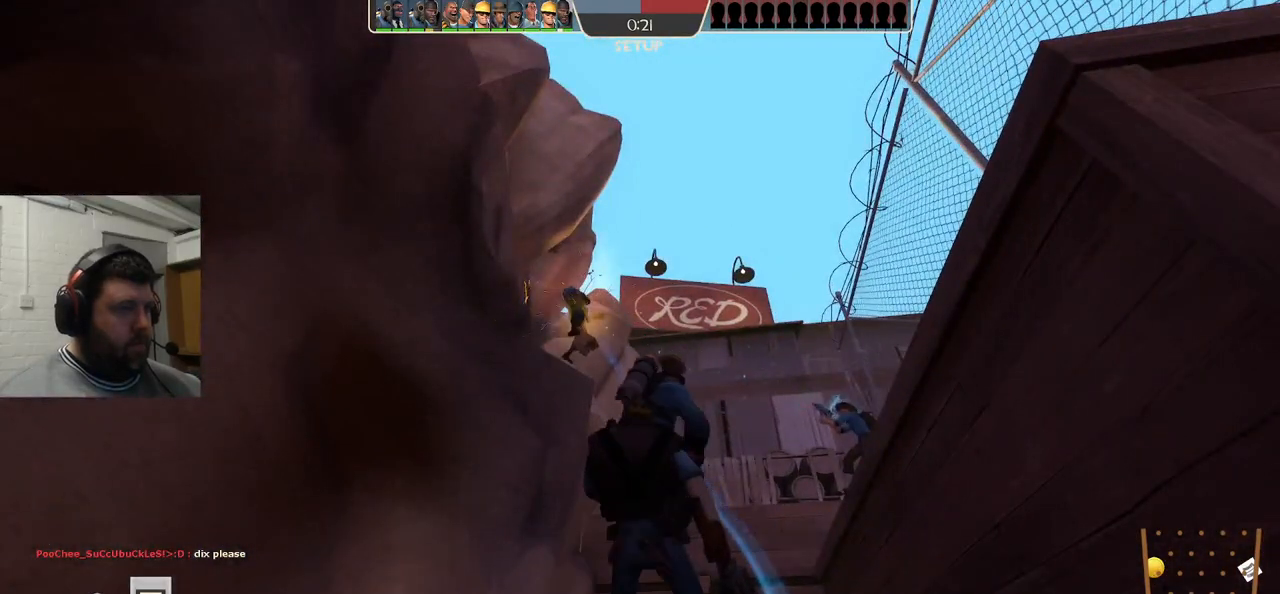
{"buttons": [], "left_stick": "center", "right_stick": "center", "events": []}
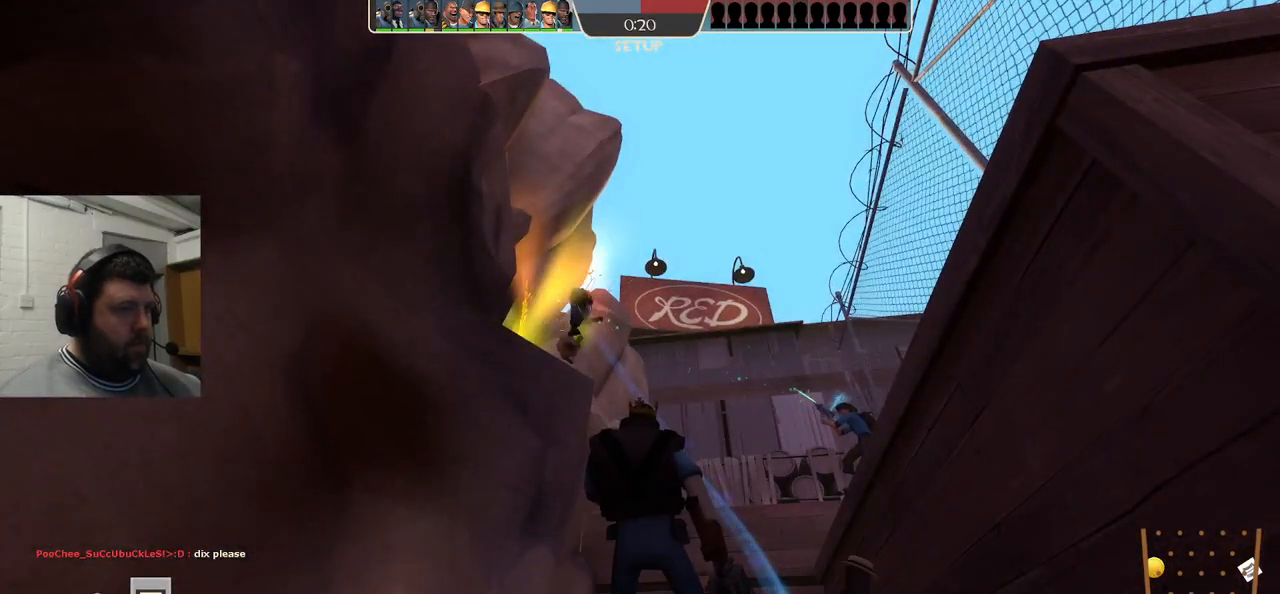
{"buttons": [], "left_stick": "center", "right_stick": "up-right", "events": [[467, "right_stick", "up-right"]]}
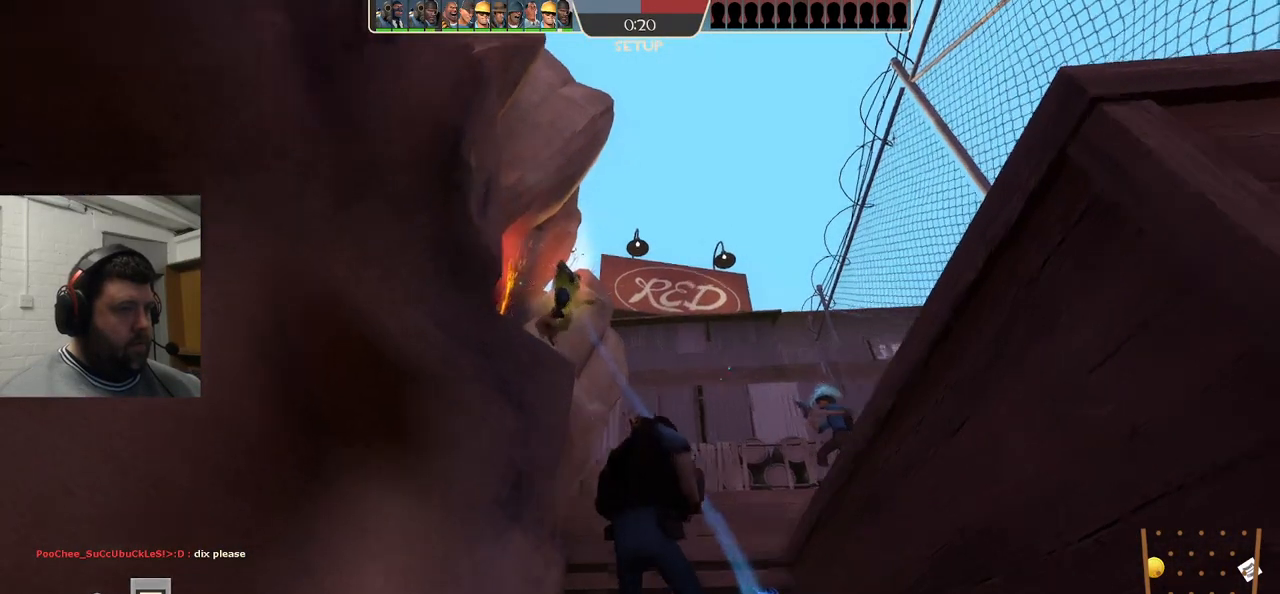
{"buttons": [], "left_stick": "center", "right_stick": "right", "events": [[167, "right_stick", "center"], [417, "right_stick", "up-right"], [483, "right_stick", "right"]]}
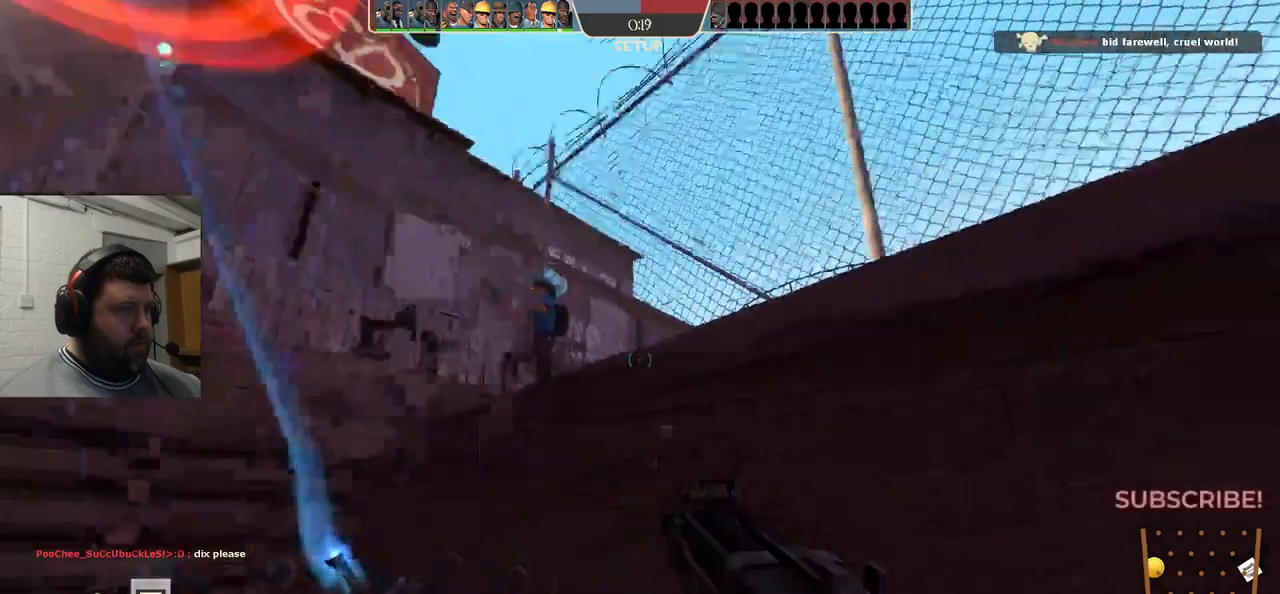
{"buttons": [], "left_stick": "center", "right_stick": "left", "events": [[83, "right_stick", "center"], [217, "right_stick", "left"], [333, "right_stick", "center"], [467, "right_stick", "left"]]}
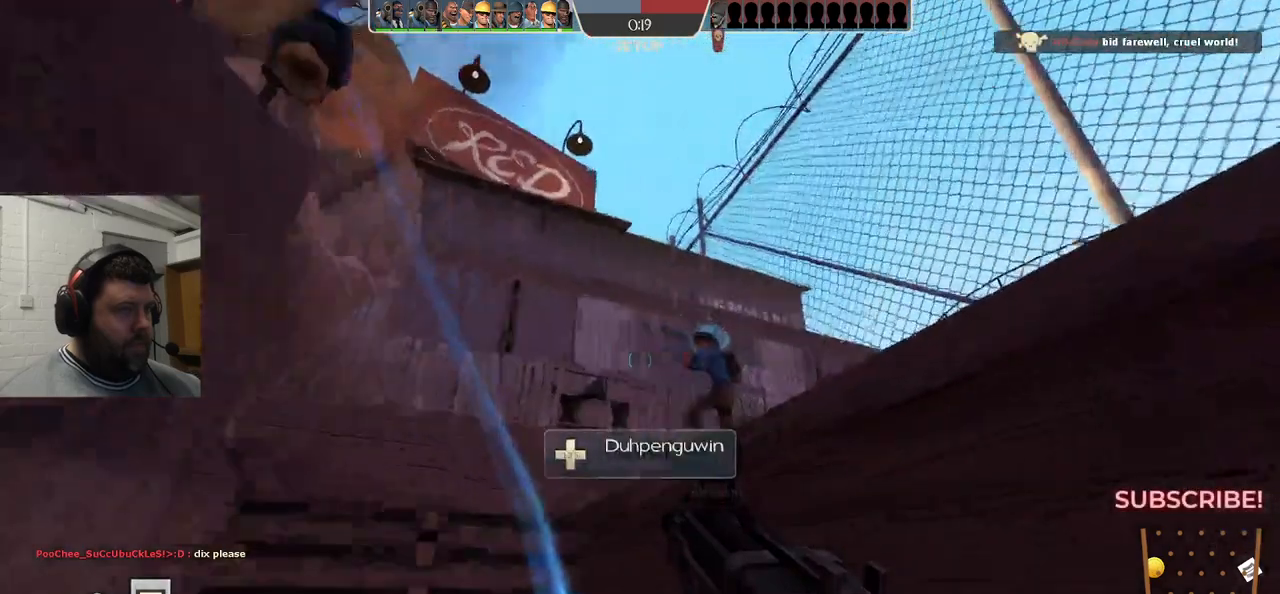
{"buttons": ["CIRCLE"], "left_stick": "center", "right_stick": "center", "events": [[83, "right_stick", "center"], [233, "CIRCLE", "down"]]}
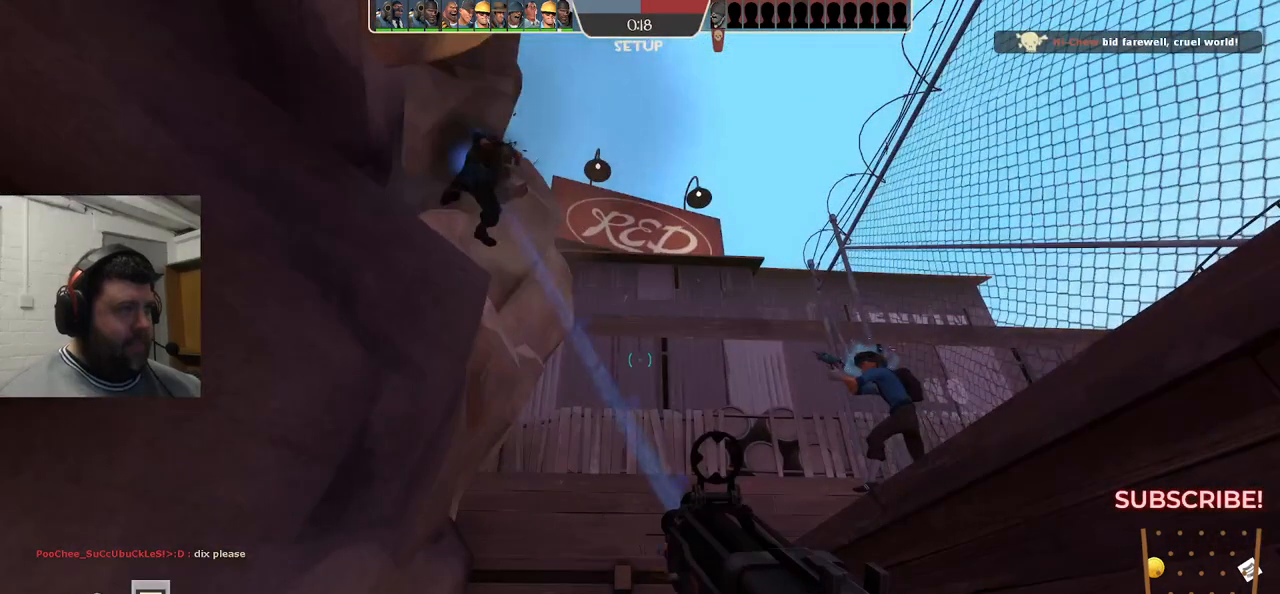
{"buttons": ["CIRCLE"], "left_stick": "center", "right_stick": "center", "events": []}